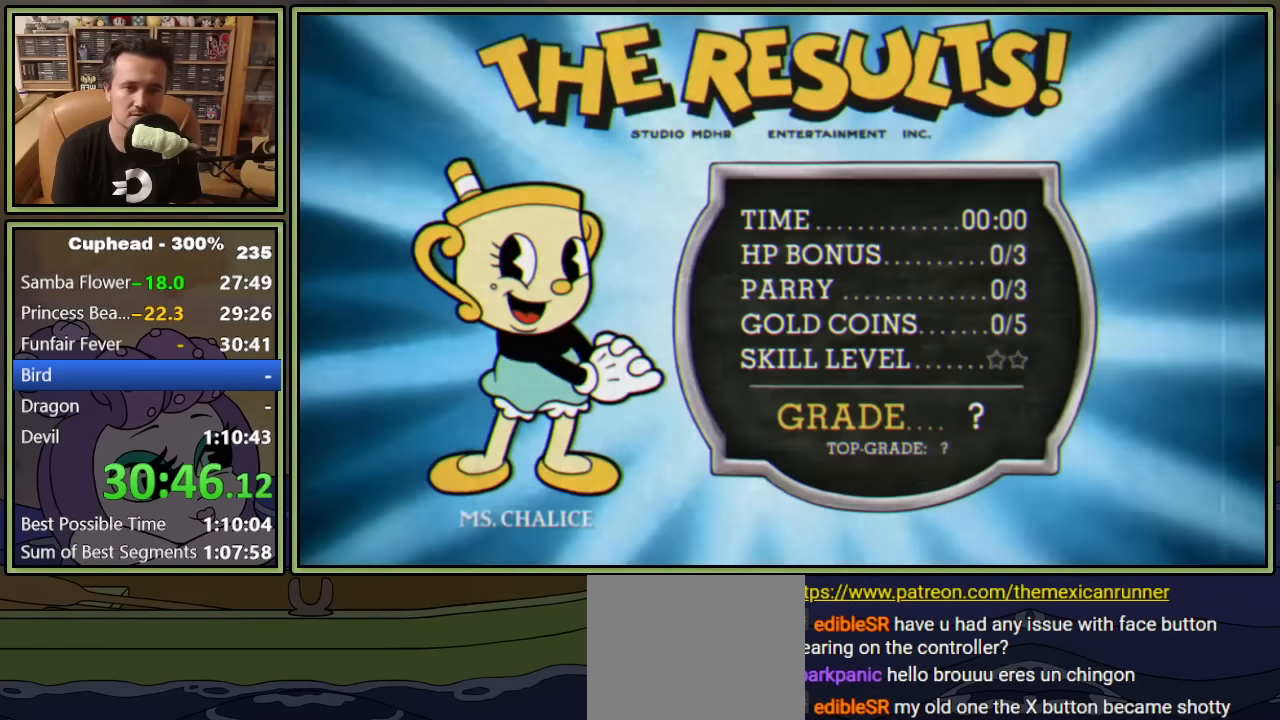
Gameplay with a controller (Xbox layout); each line is a JSON object with the inputs held at the frame after it. "events" lists button and stick changes between this image and that frame as [ms after this image, input, new state], when the widget could be followed in between. Not read: L3 R3.
{"buttons": ["A", "B"], "left_stick": "center", "right_stick": "center", "events": [[434, "A", "down"], [434, "B", "down"]]}
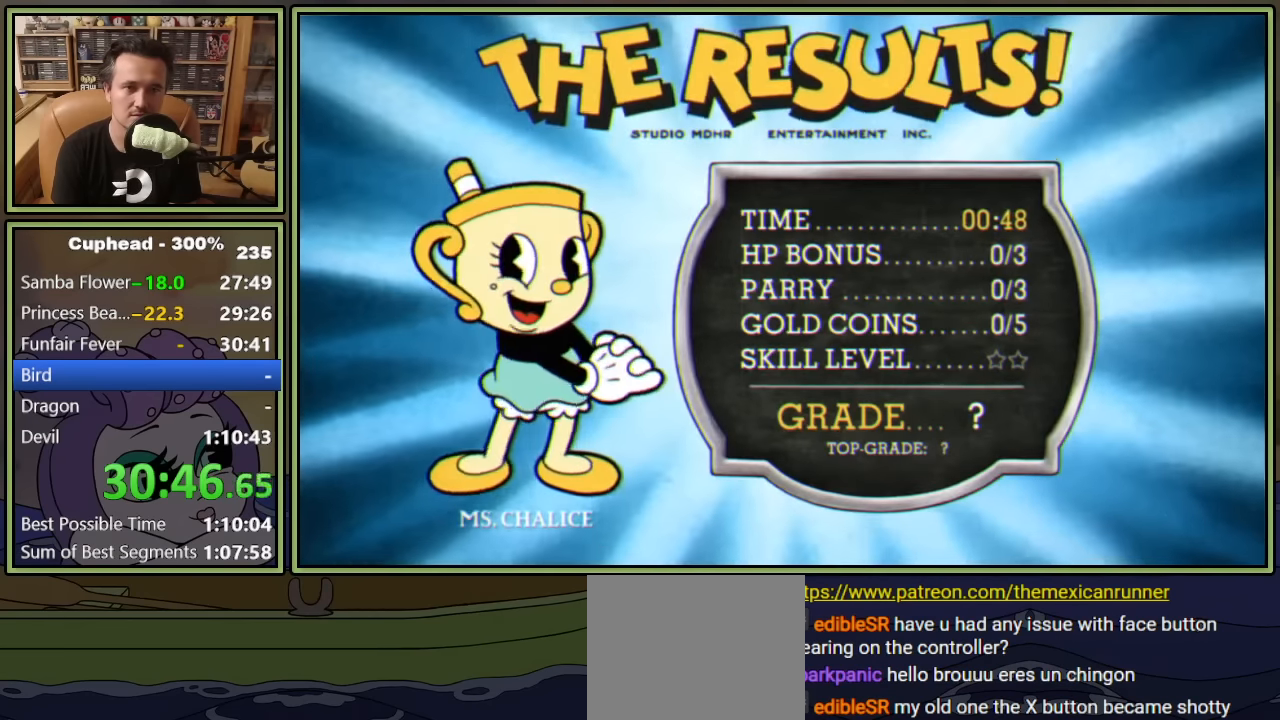
{"buttons": [], "left_stick": "center", "right_stick": "center", "events": [[117, "A", "up"], [117, "B", "up"]]}
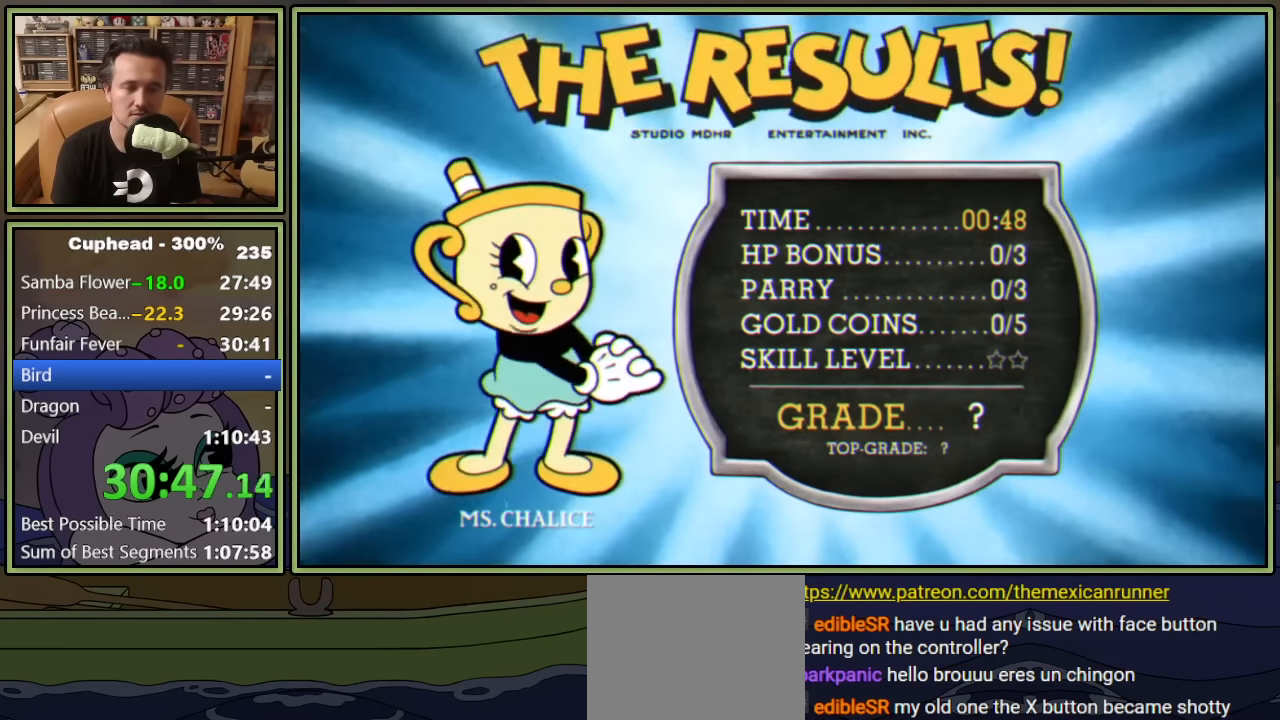
{"buttons": [], "left_stick": "center", "right_stick": "center", "events": [[284, "A", "down"], [284, "B", "down"], [450, "A", "up"], [450, "B", "up"]]}
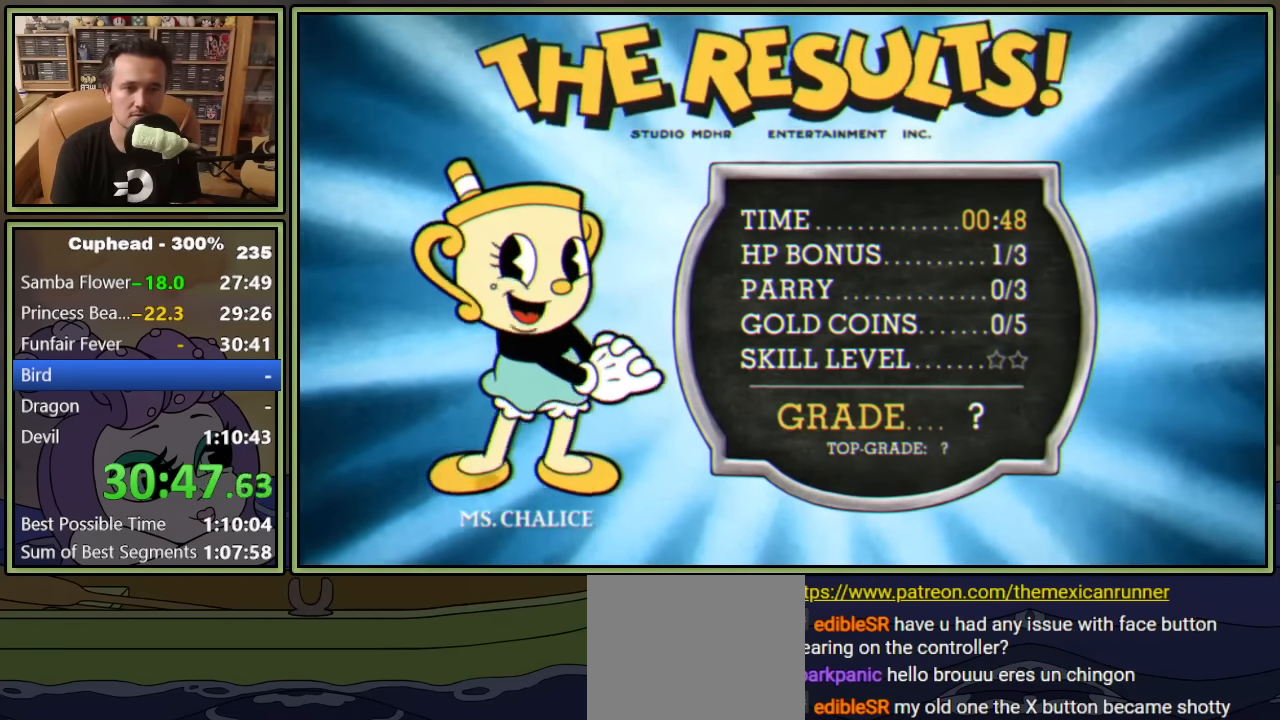
{"buttons": [], "left_stick": "center", "right_stick": "center", "events": []}
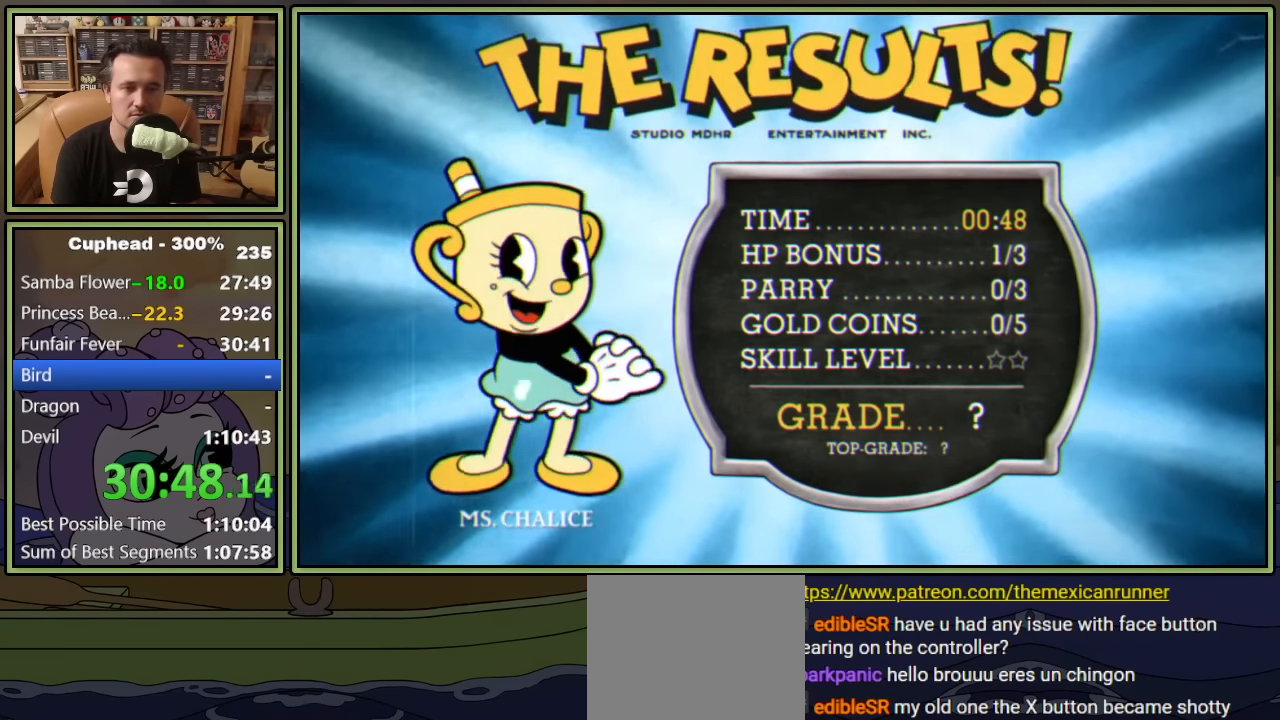
{"buttons": [], "left_stick": "center", "right_stick": "center", "events": [[150, "A", "down"], [150, "B", "down"], [300, "B", "up"], [317, "A", "up"]]}
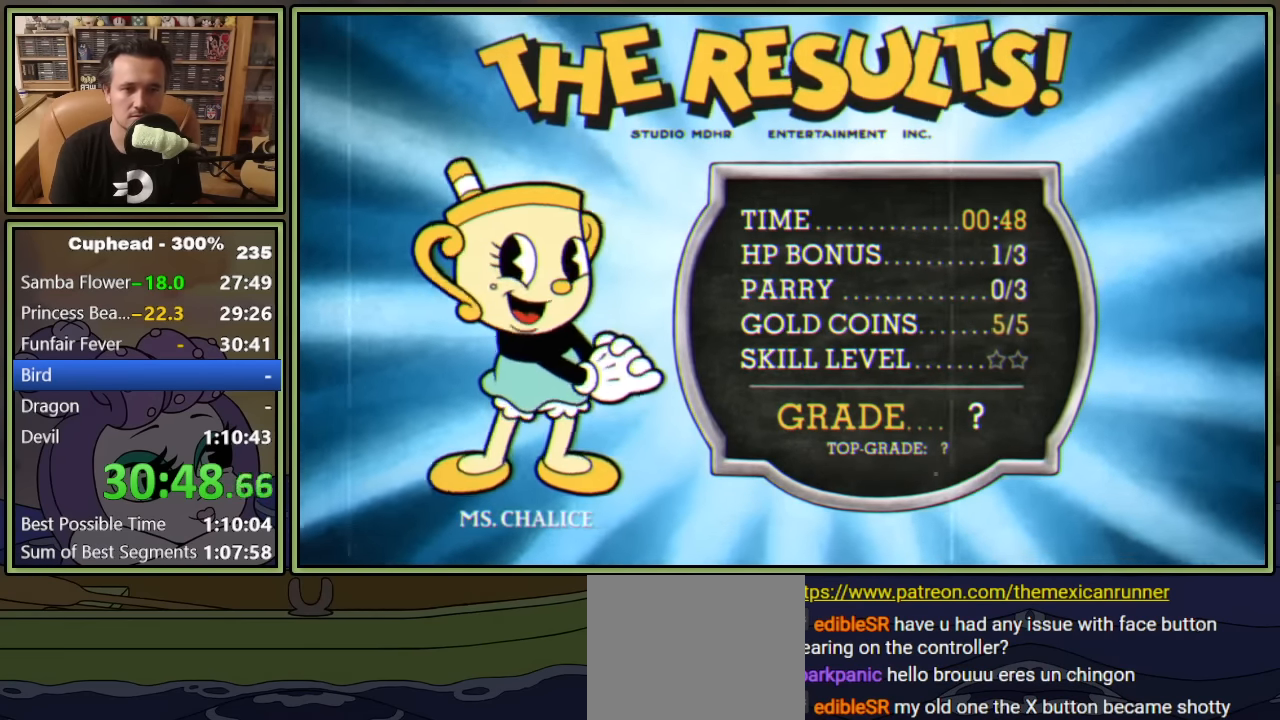
{"buttons": [], "left_stick": "center", "right_stick": "center", "events": []}
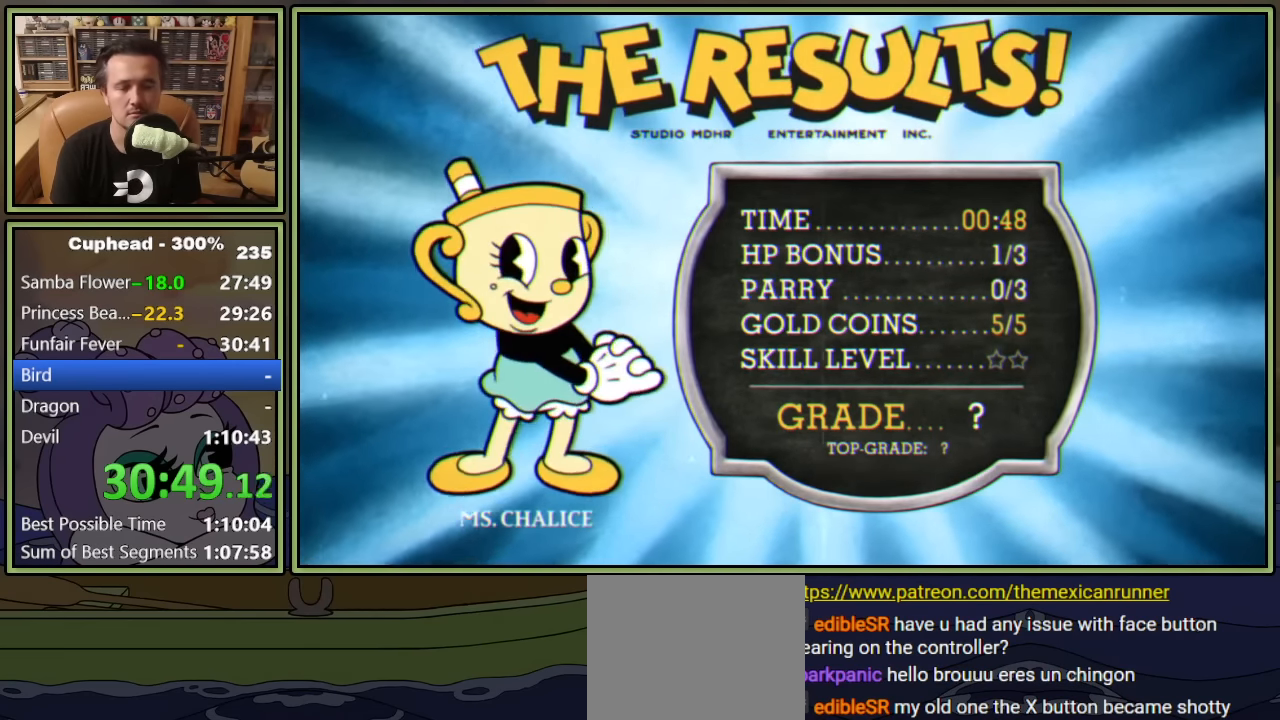
{"buttons": [], "left_stick": "center", "right_stick": "center", "events": [[267, "A", "down"], [267, "B", "down"], [434, "A", "up"], [434, "B", "up"]]}
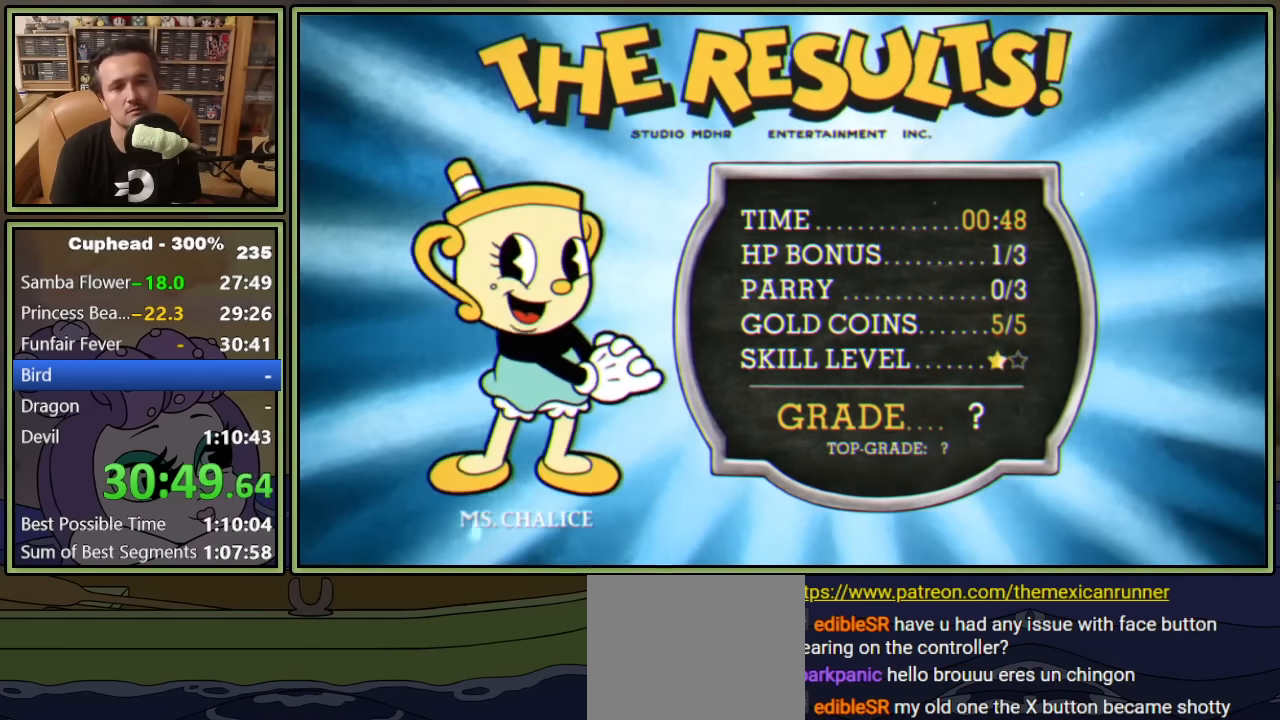
{"buttons": [], "left_stick": "center", "right_stick": "center", "events": [[250, "A", "down"], [250, "B", "down"], [450, "A", "up"], [450, "B", "up"]]}
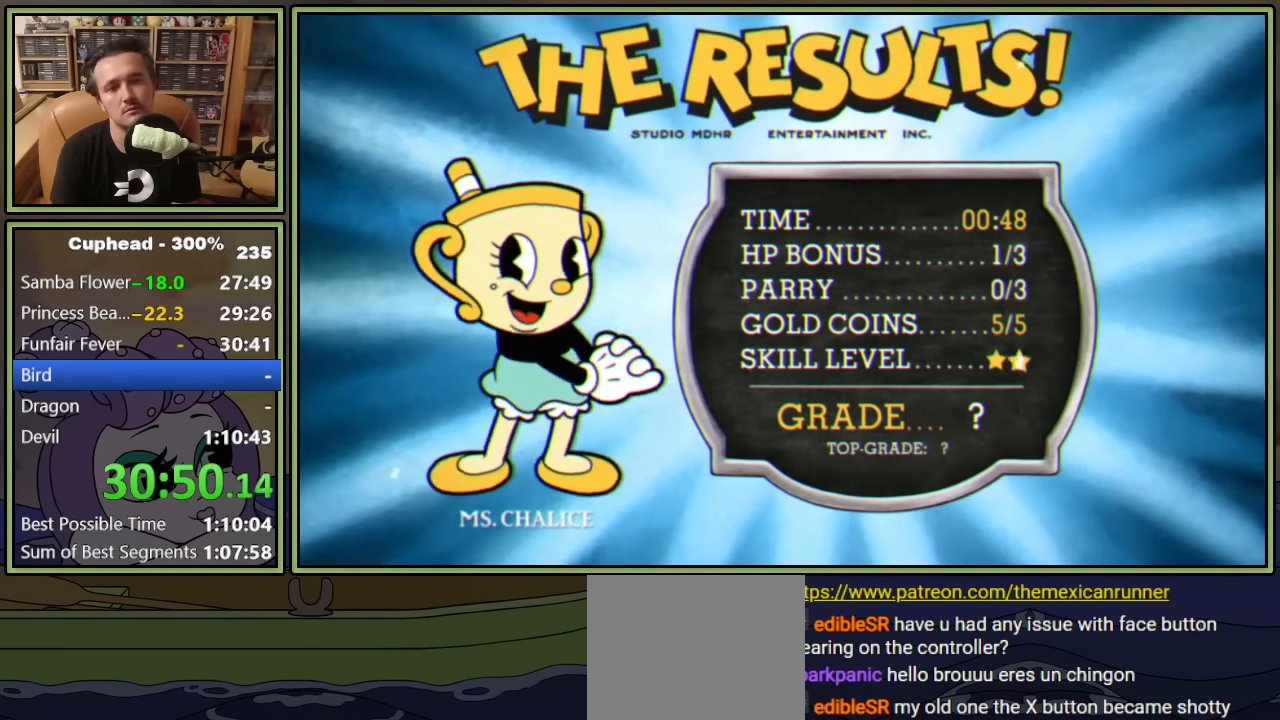
{"buttons": [], "left_stick": "center", "right_stick": "center", "events": [[250, "A", "down"], [250, "B", "down"], [334, "A", "up"], [350, "B", "up"], [400, "A", "down"], [484, "A", "up"]]}
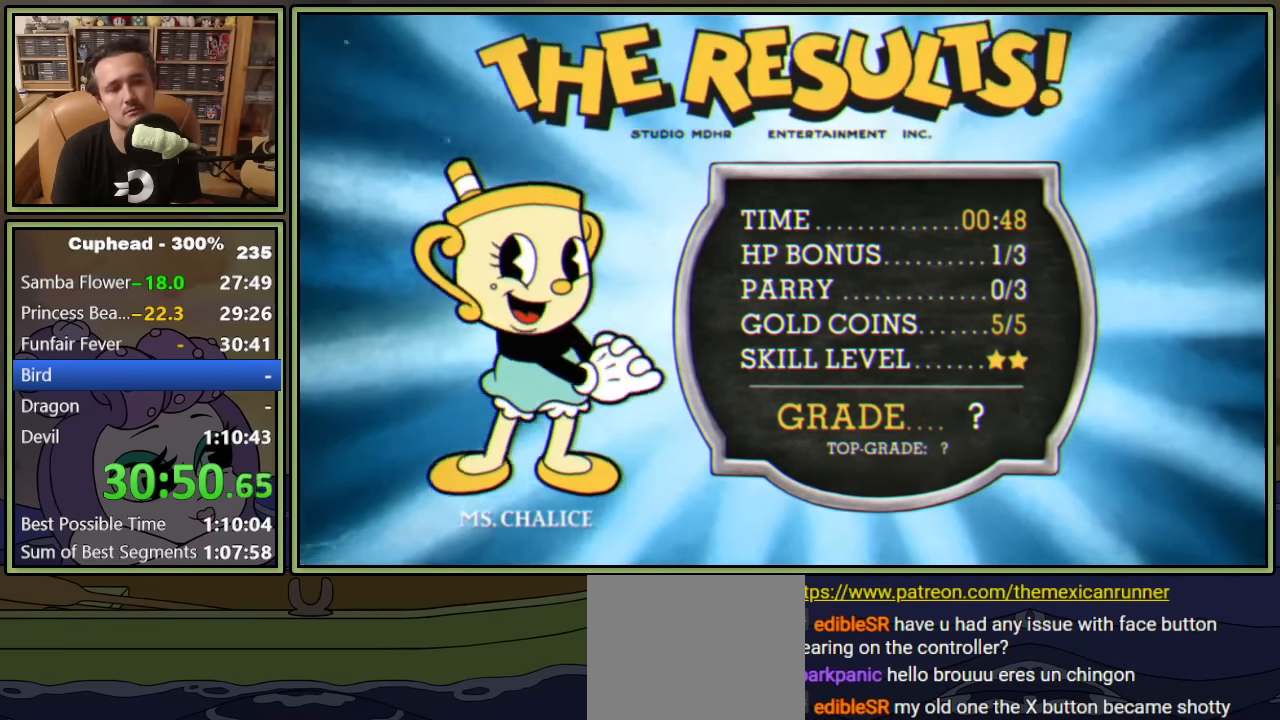
{"buttons": ["B"], "left_stick": "center", "right_stick": "center", "events": [[50, "A", "down"], [84, "A", "up"], [117, "B", "down"], [150, "A", "down"], [167, "B", "up"], [217, "A", "up"], [217, "B", "down"], [284, "A", "down"], [284, "B", "up"], [334, "A", "up"], [334, "B", "down"], [400, "A", "down"], [400, "B", "up"], [467, "A", "up"], [467, "B", "down"]]}
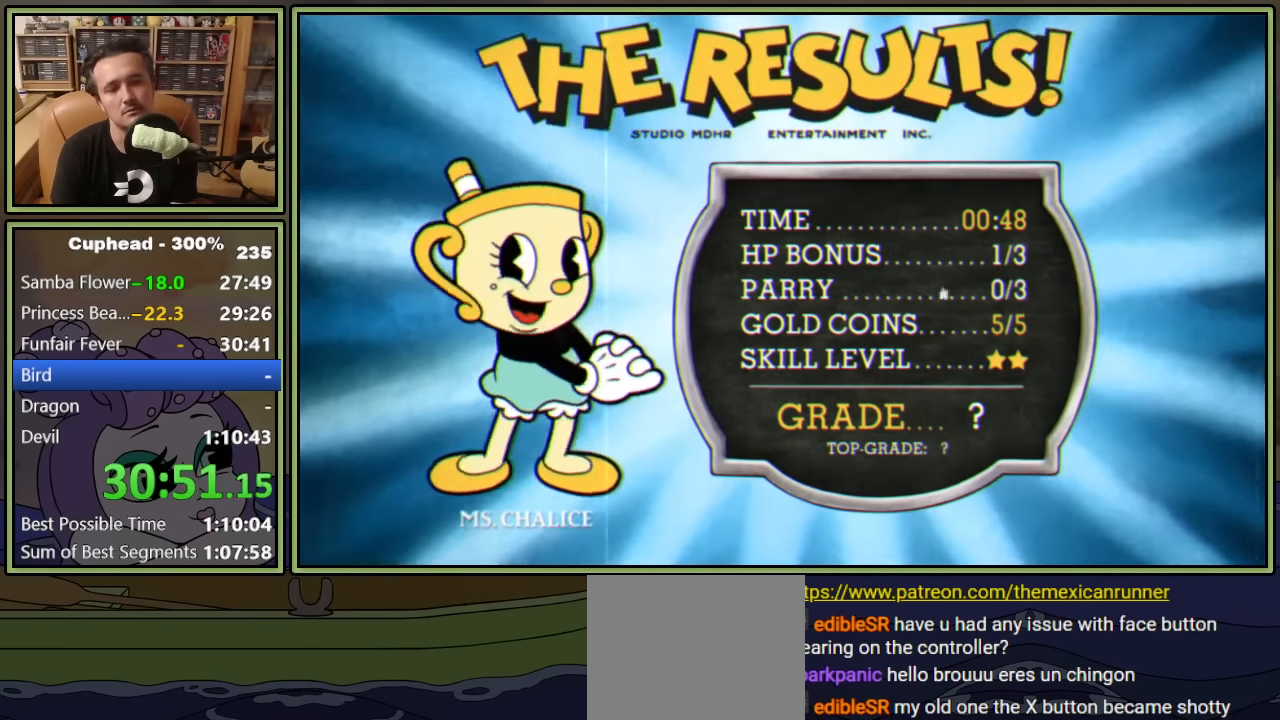
{"buttons": ["B"], "left_stick": "center", "right_stick": "center", "events": [[17, "A", "down"], [17, "B", "up"], [84, "A", "up"], [84, "B", "down"], [150, "A", "down"], [150, "B", "up"], [217, "A", "up"], [234, "B", "down"], [284, "A", "down"], [284, "B", "up"], [350, "A", "up"], [350, "B", "down"], [417, "A", "down"], [417, "B", "up"], [484, "A", "up"], [484, "B", "down"]]}
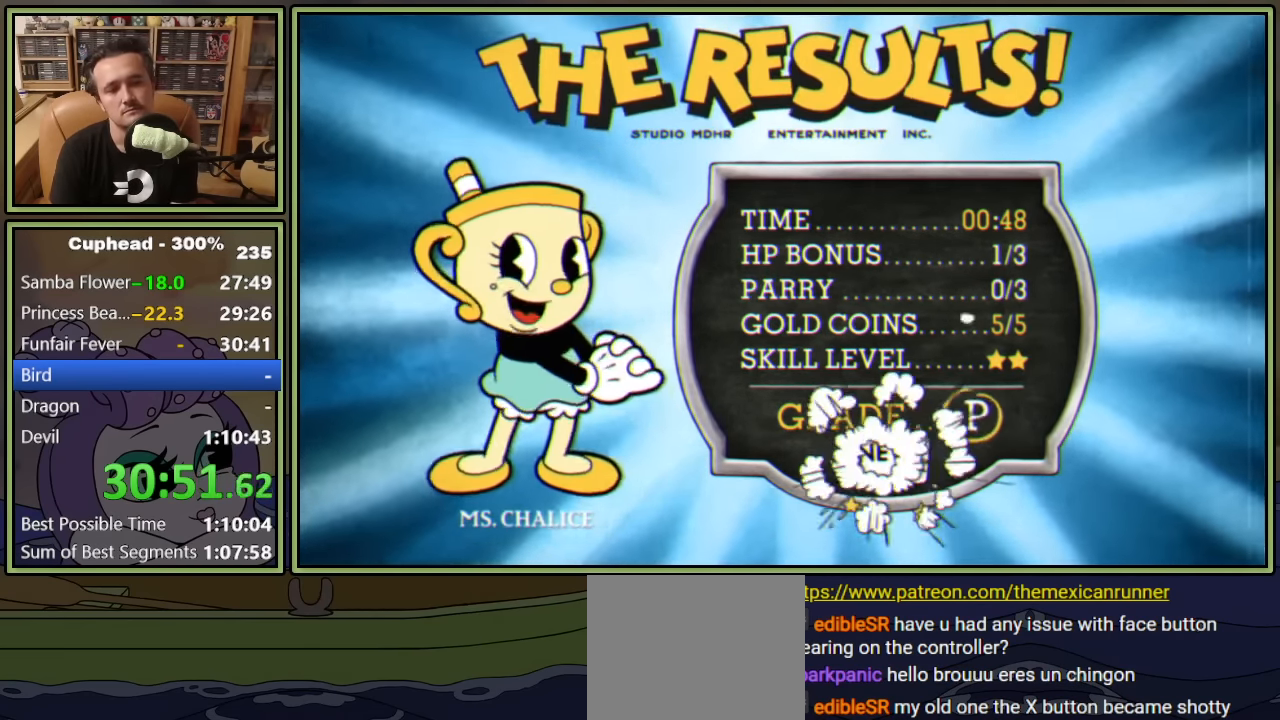
{"buttons": ["B"], "left_stick": "center", "right_stick": "center", "events": [[34, "A", "down"], [50, "B", "up"], [100, "A", "up"], [100, "B", "down"], [167, "A", "down"], [184, "B", "up"], [234, "A", "up"], [234, "B", "down"], [300, "A", "down"], [300, "B", "up"], [367, "A", "up"], [384, "B", "down"], [434, "A", "down"], [434, "B", "up"], [500, "A", "up"], [500, "B", "down"]]}
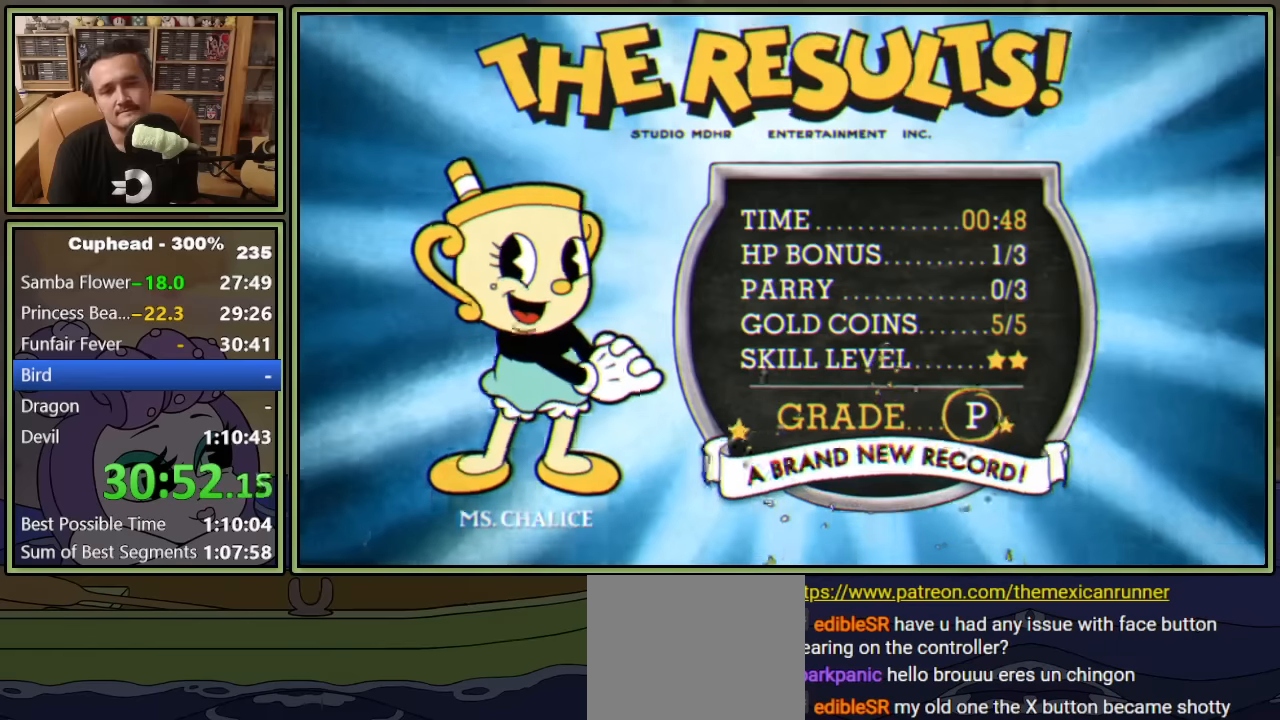
{"buttons": ["A"], "left_stick": "center", "right_stick": "center", "events": [[50, "A", "down"], [67, "B", "up"], [134, "A", "up"], [134, "B", "down"], [184, "A", "down"], [200, "B", "up"], [267, "A", "up"], [267, "B", "down"], [317, "A", "down"], [334, "B", "up"], [384, "A", "up"], [400, "B", "down"], [434, "A", "down"], [450, "B", "up"]]}
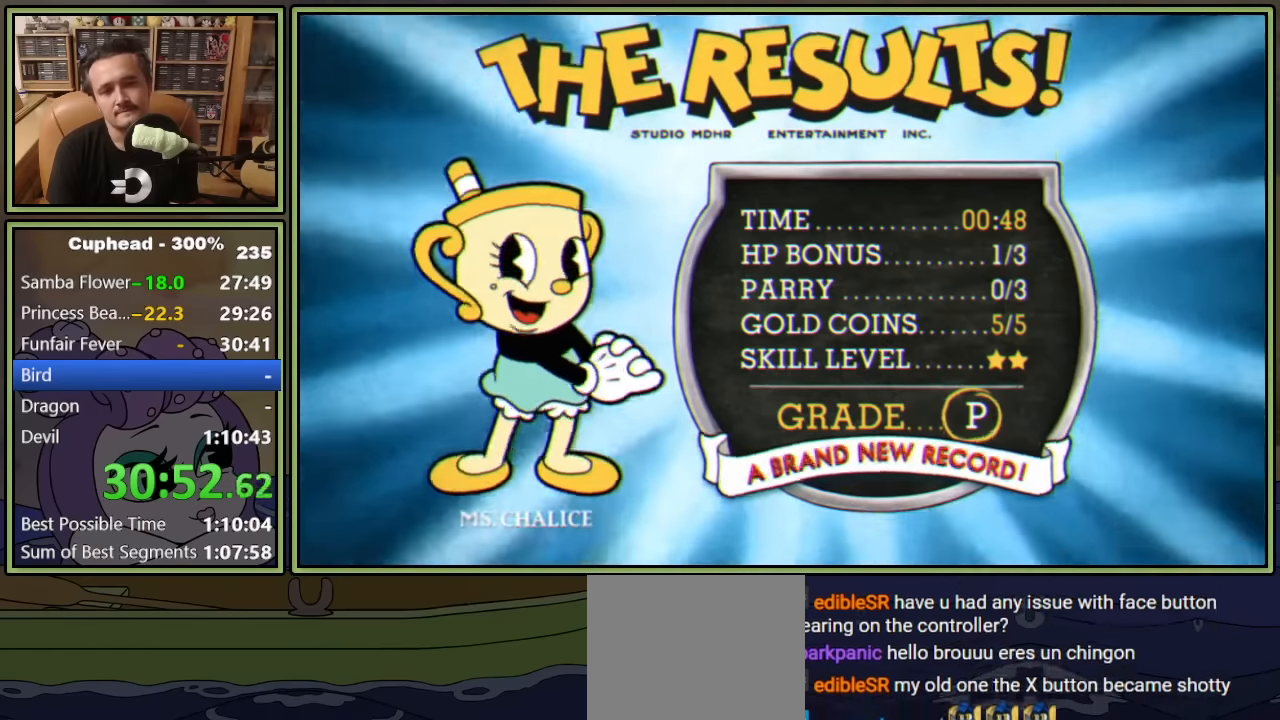
{"buttons": ["A"], "left_stick": "center", "right_stick": "center", "events": [[17, "A", "up"], [50, "B", "down"], [100, "A", "down"], [100, "B", "up"], [150, "A", "up"], [150, "B", "down"], [200, "A", "down"], [200, "B", "up"], [284, "A", "up"], [284, "B", "down"], [334, "A", "down"], [334, "B", "up"], [400, "A", "up"], [417, "B", "down"], [467, "A", "down"], [467, "B", "up"]]}
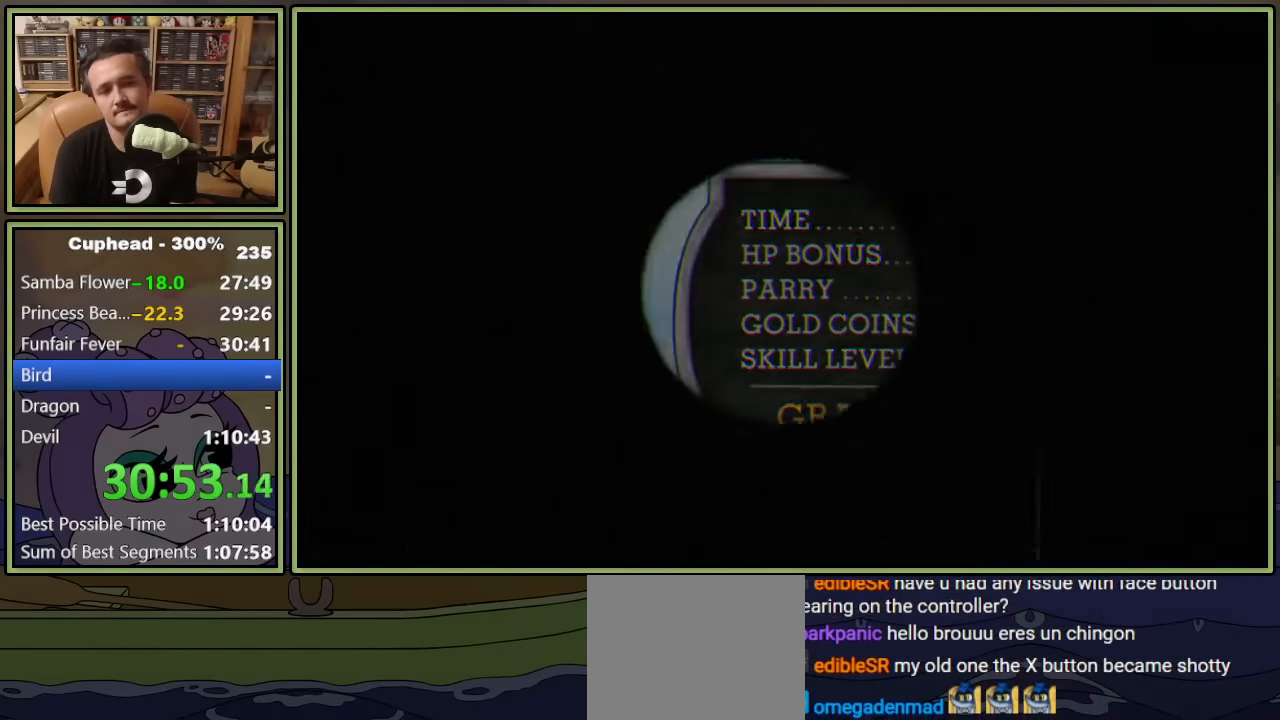
{"buttons": [], "left_stick": "center", "right_stick": "center", "events": [[34, "A", "up"], [50, "B", "down"], [84, "B", "up"], [100, "A", "down"], [184, "A", "up"], [250, "A", "down"], [284, "A", "up"], [300, "A", "down"], [367, "A", "up"], [434, "A", "down"], [500, "A", "up"]]}
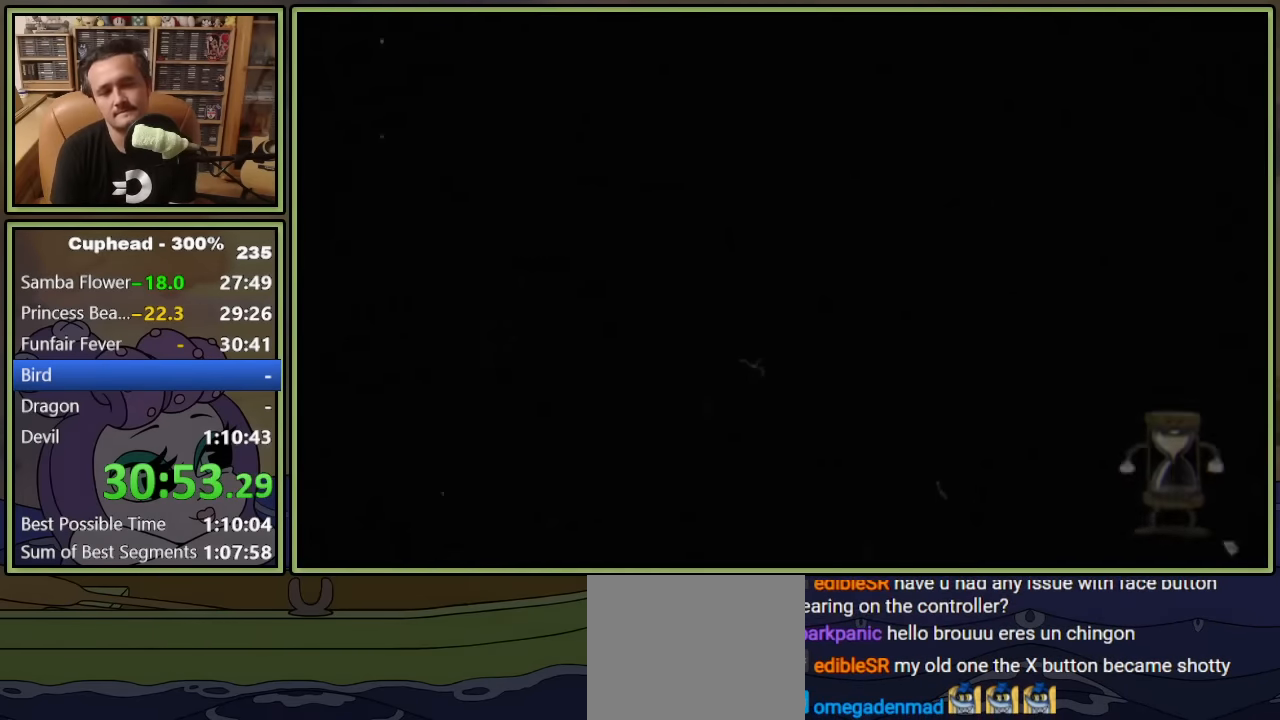
{"buttons": [], "left_stick": "center", "right_stick": "center", "events": []}
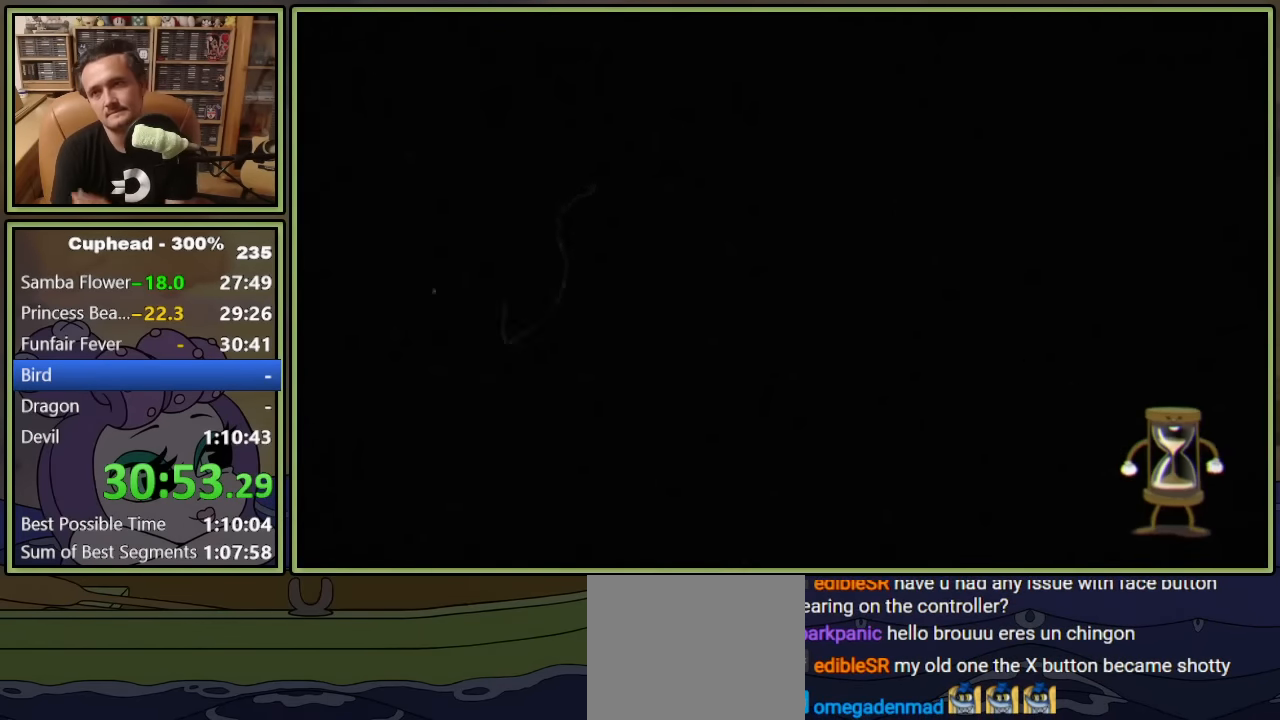
{"buttons": [], "left_stick": "center", "right_stick": "center", "events": []}
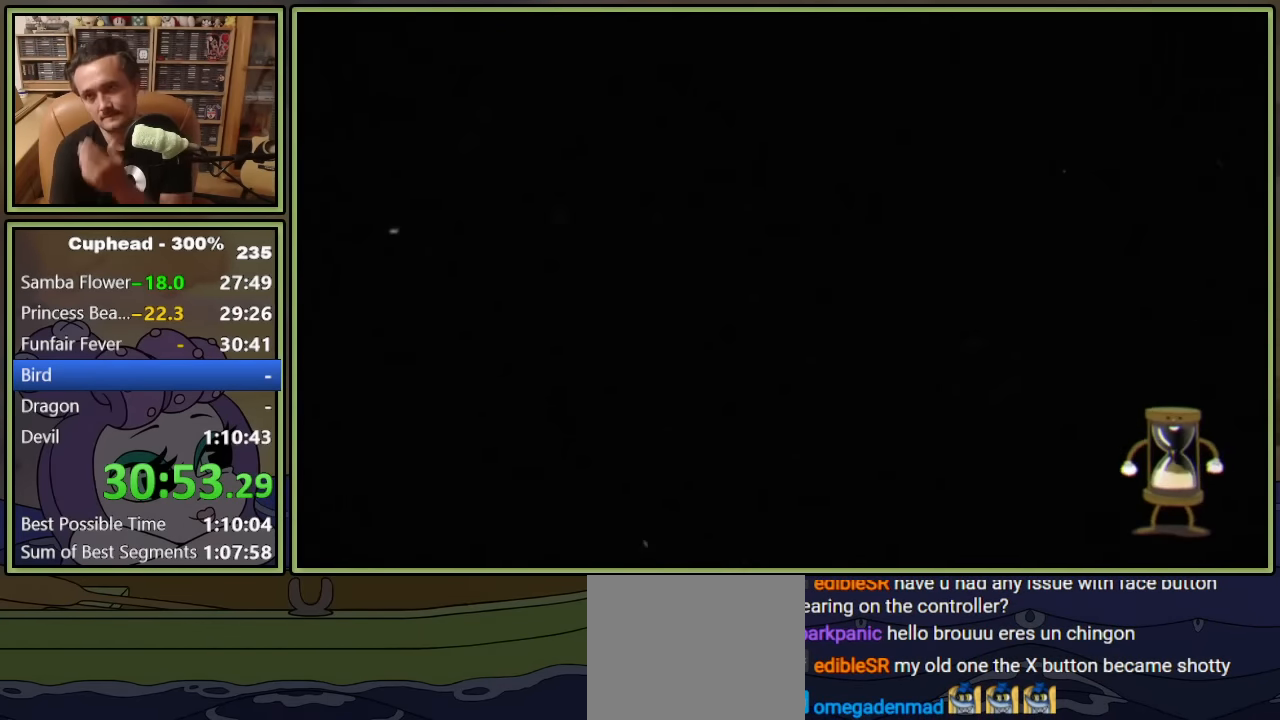
{"buttons": [], "left_stick": "center", "right_stick": "center", "events": []}
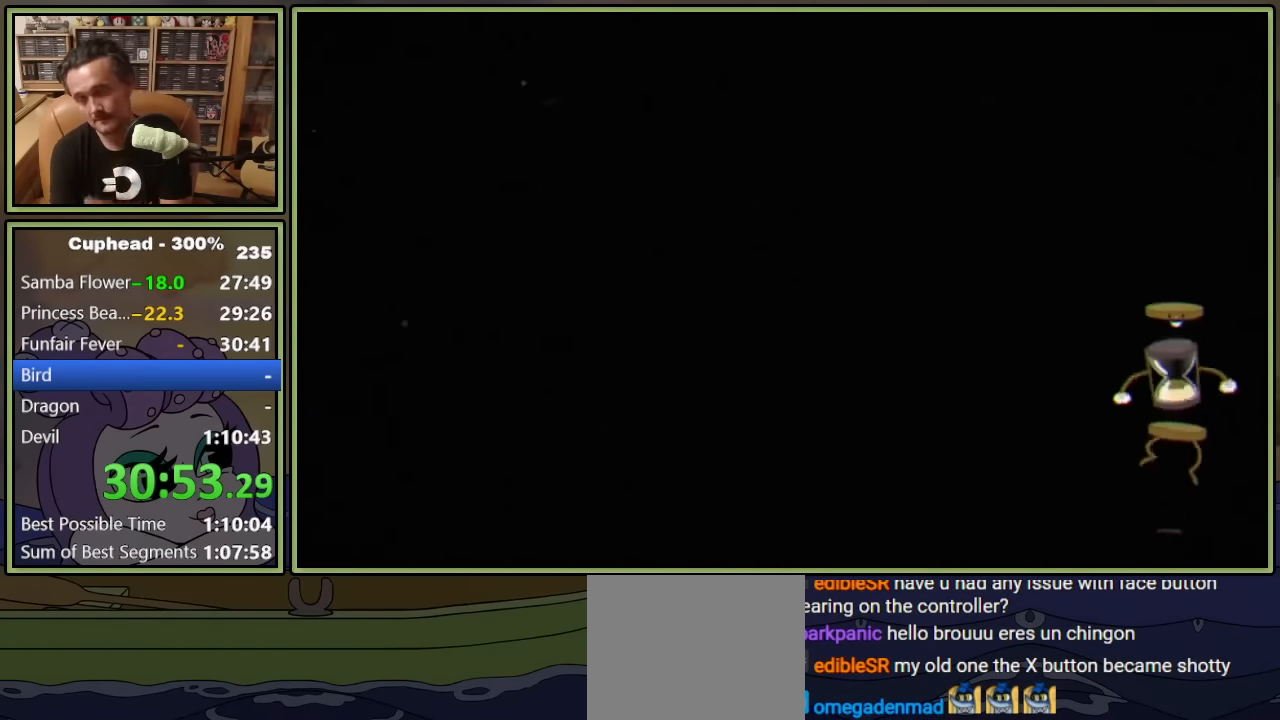
{"buttons": [], "left_stick": "center", "right_stick": "center", "events": []}
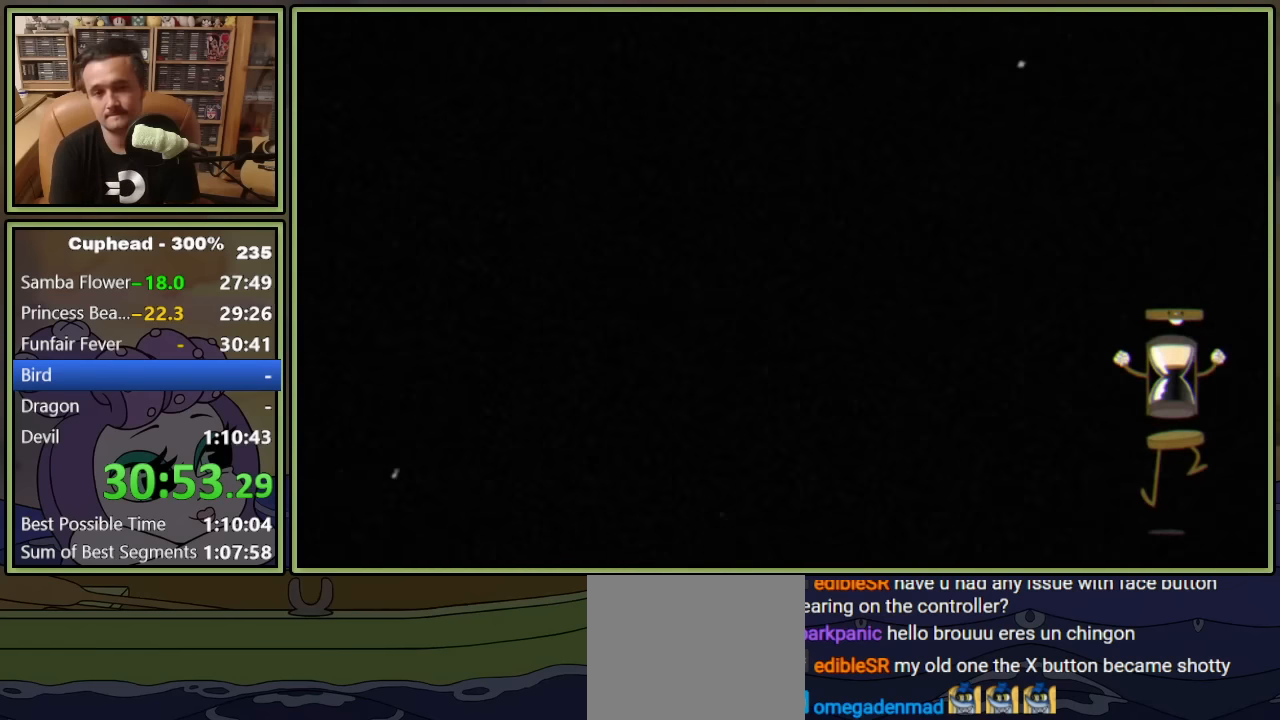
{"buttons": ["DPAD_UP"], "left_stick": "center", "right_stick": "center", "events": [[284, "DPAD_UP", "down"]]}
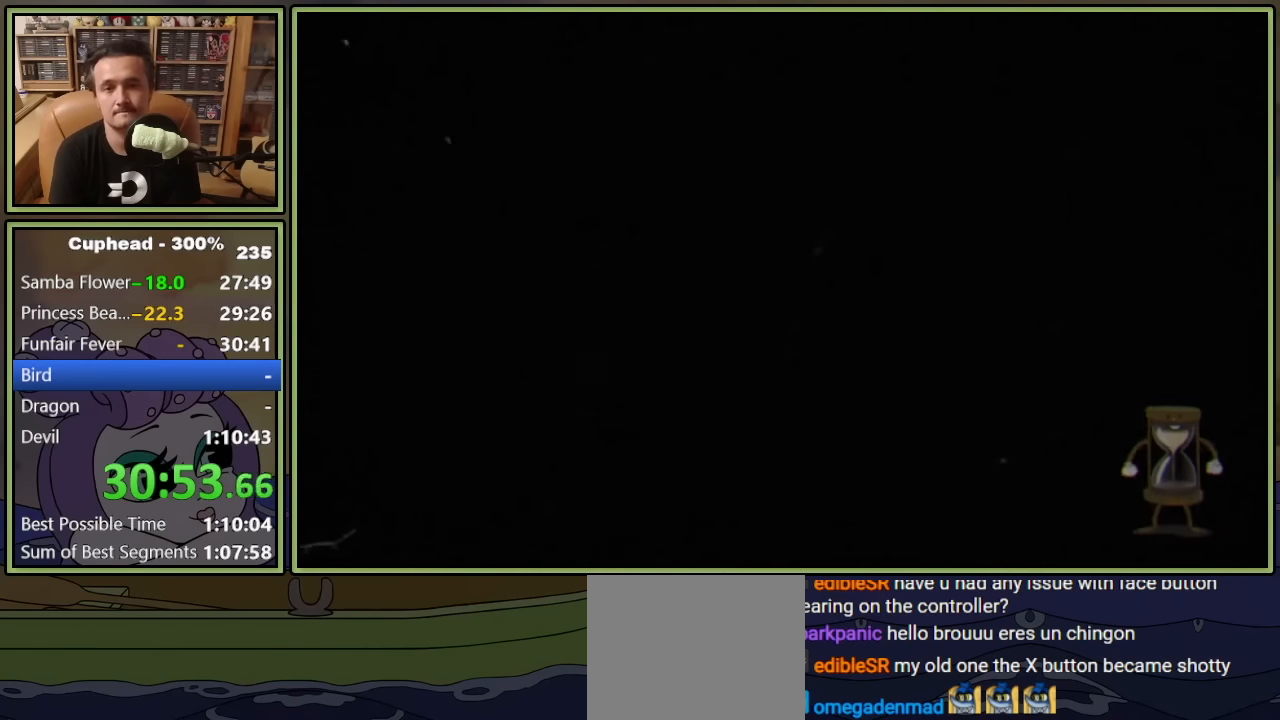
{"buttons": ["DPAD_UP"], "left_stick": "center", "right_stick": "center", "events": []}
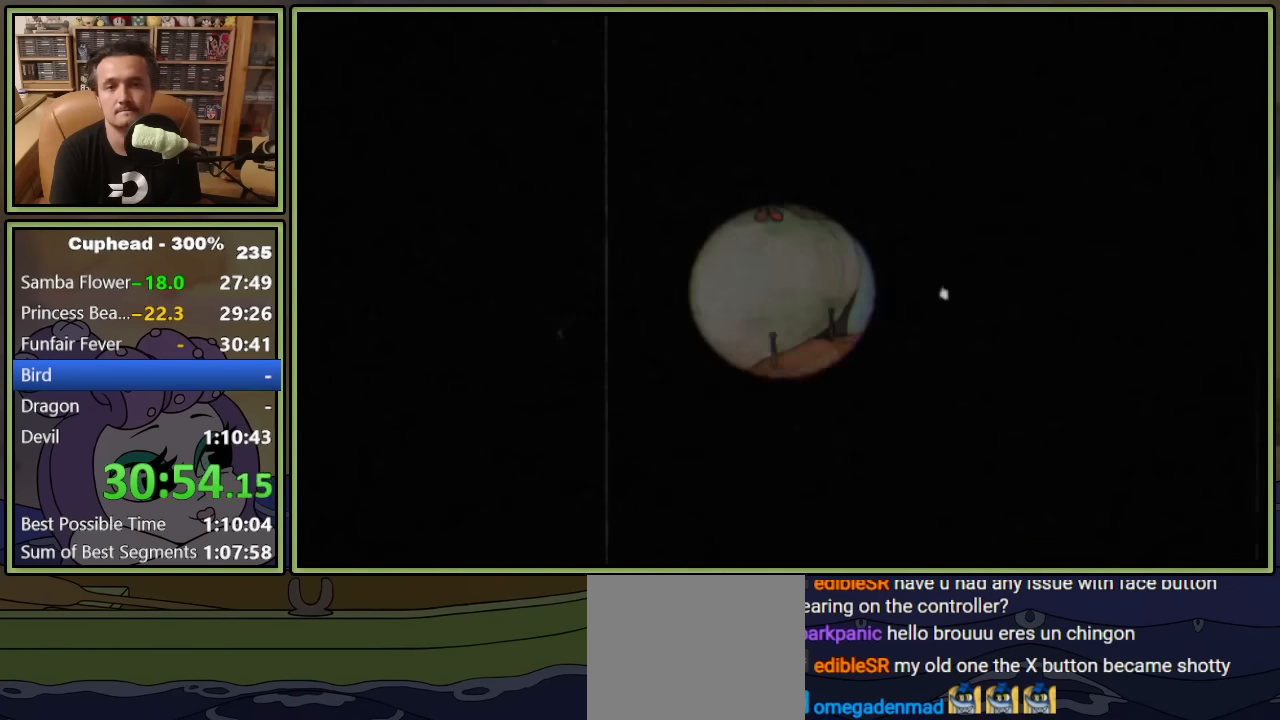
{"buttons": ["DPAD_UP"], "left_stick": "center", "right_stick": "center", "events": []}
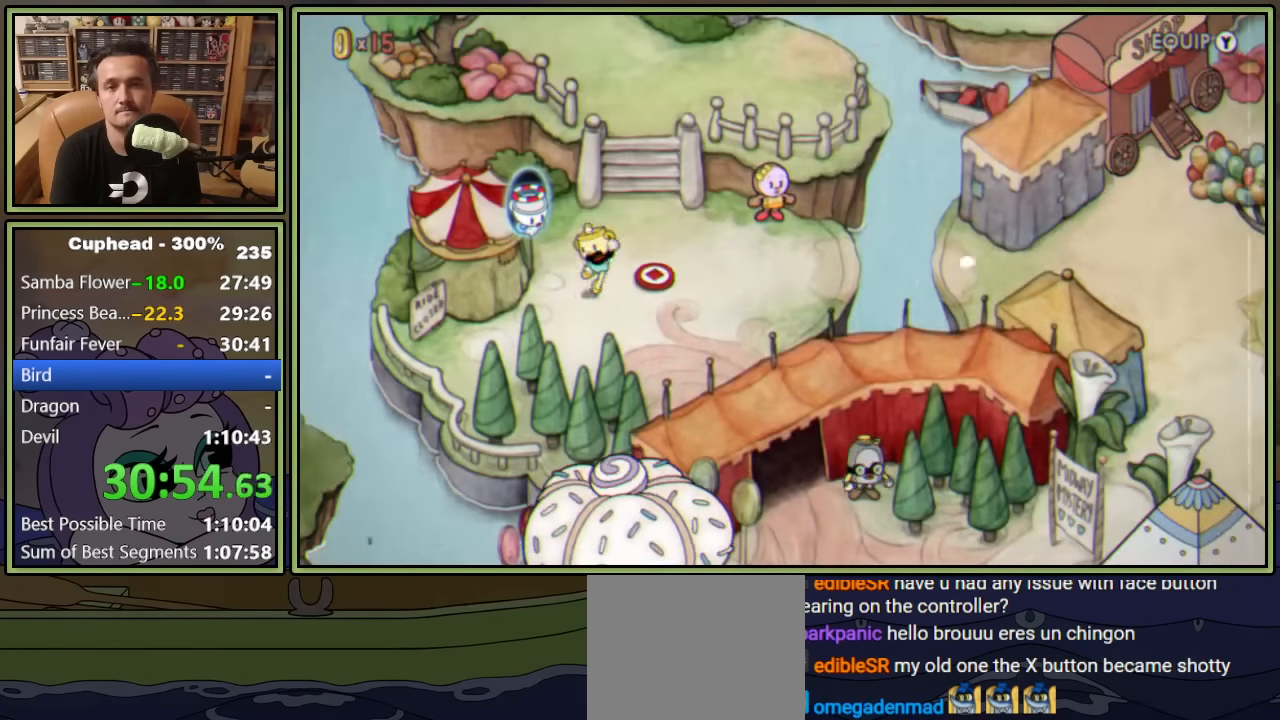
{"buttons": ["DPAD_UP"], "left_stick": "center", "right_stick": "center", "events": []}
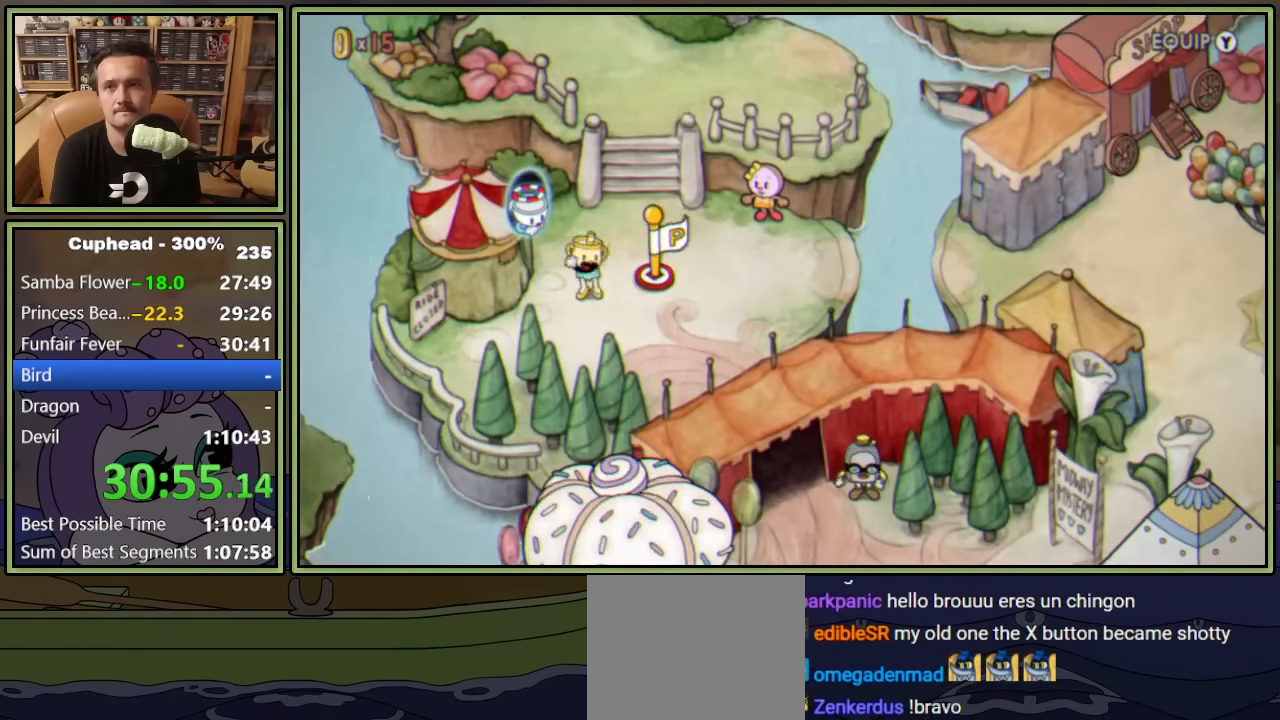
{"buttons": ["DPAD_UP"], "left_stick": "center", "right_stick": "center", "events": []}
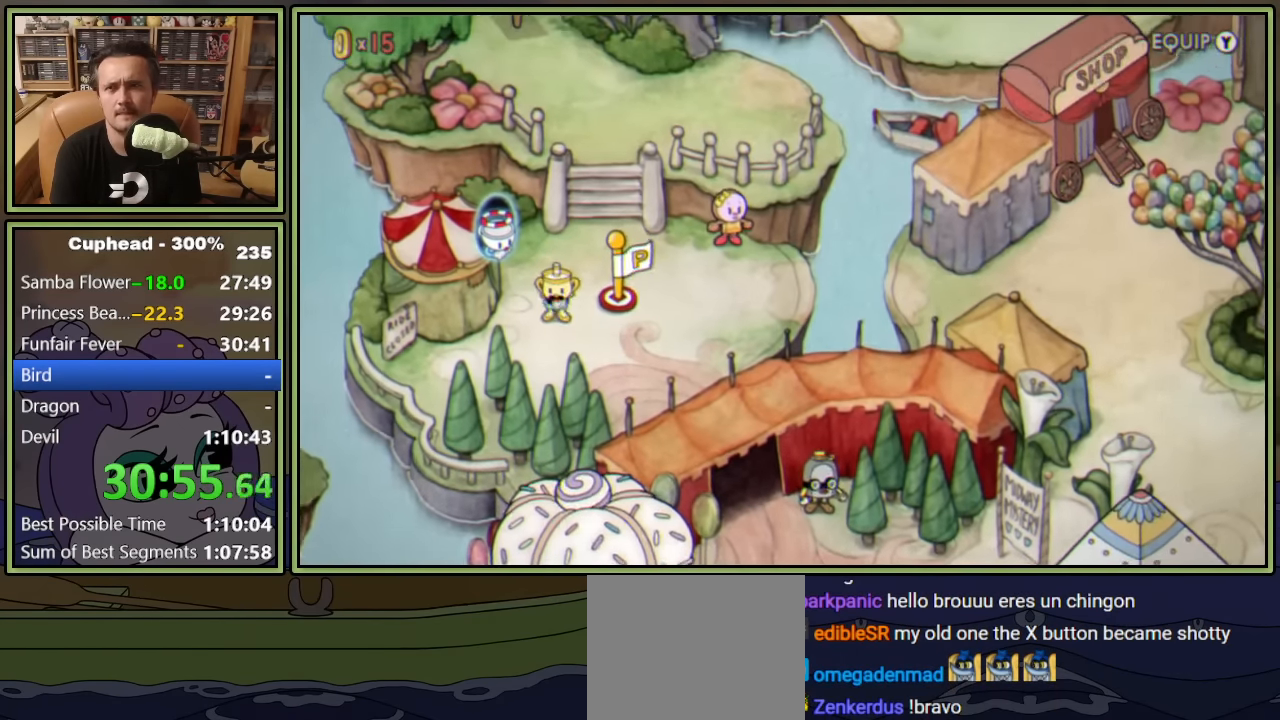
{"buttons": ["DPAD_UP"], "left_stick": "center", "right_stick": "center", "events": []}
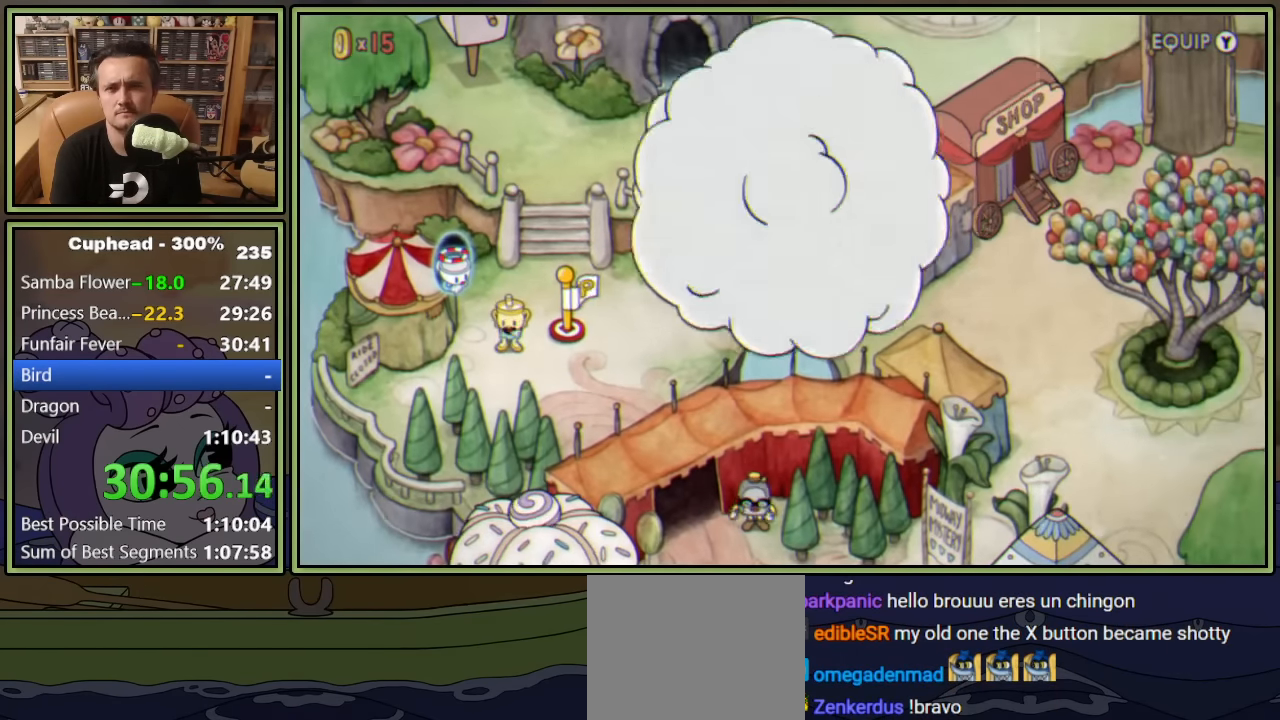
{"buttons": ["DPAD_UP"], "left_stick": "center", "right_stick": "center", "events": []}
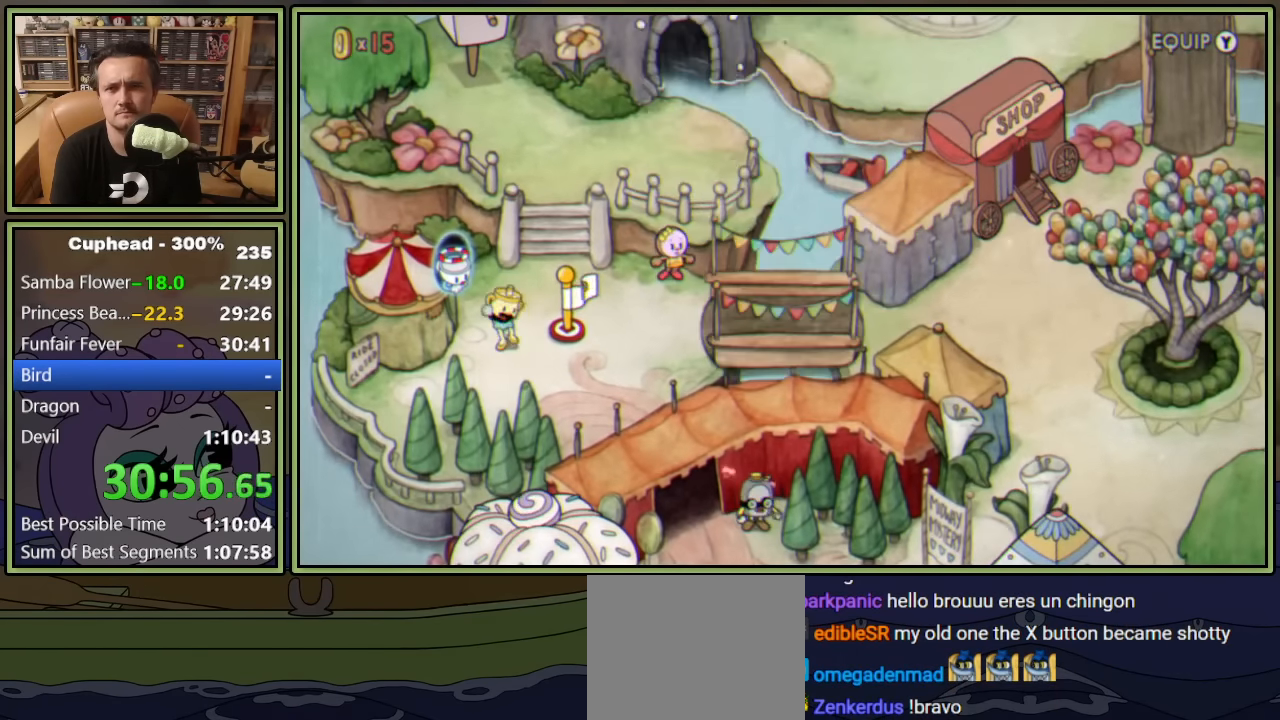
{"buttons": ["DPAD_UP"], "left_stick": "center", "right_stick": "center", "events": []}
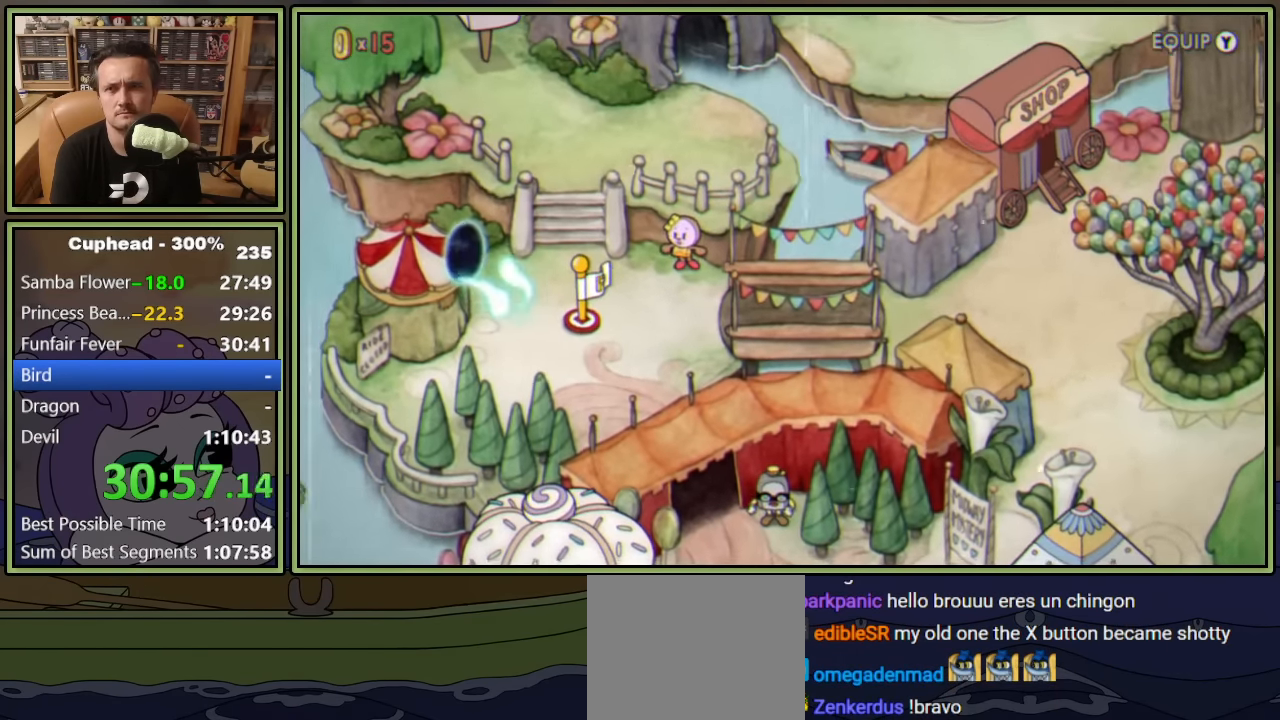
{"buttons": ["DPAD_UP"], "left_stick": "center", "right_stick": "center", "events": []}